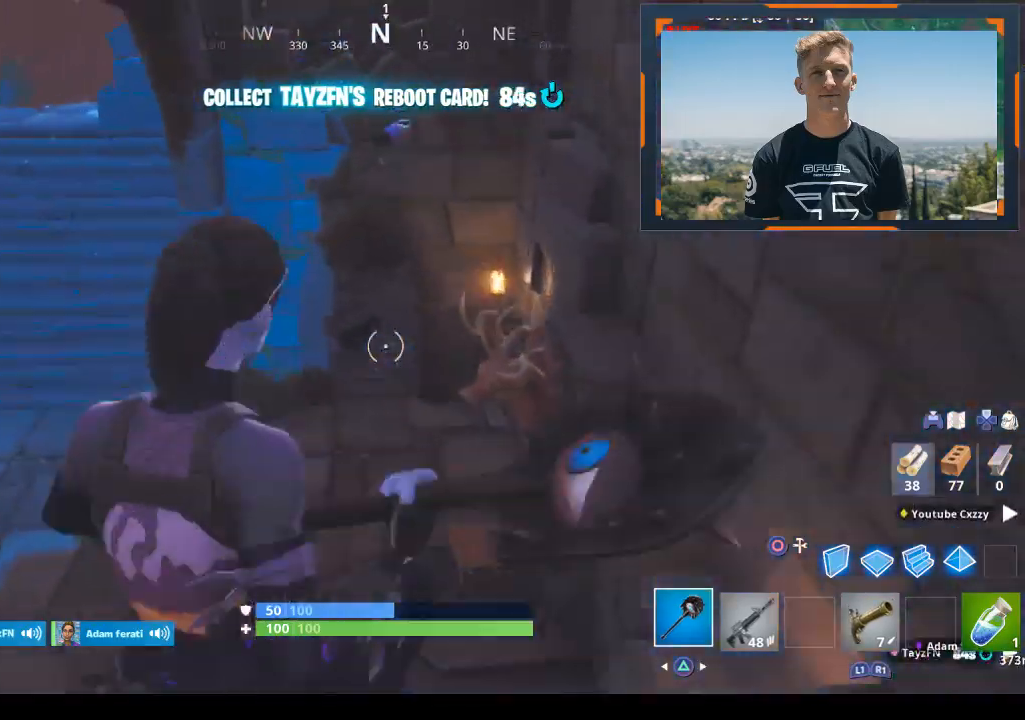
Gameplay with a controller (PlayStation layout); each line is a JSON object with the inputs held at the frame after it. "events" lists button and stick changes between this image and that frame as [ms after this image, input, new state], when the widget could be followed in between.
{"buttons": [], "left_stick": "up", "right_stick": "up", "events": [[100, "L1", "down"], [300, "L1", "up"], [433, "right_stick", "up"]]}
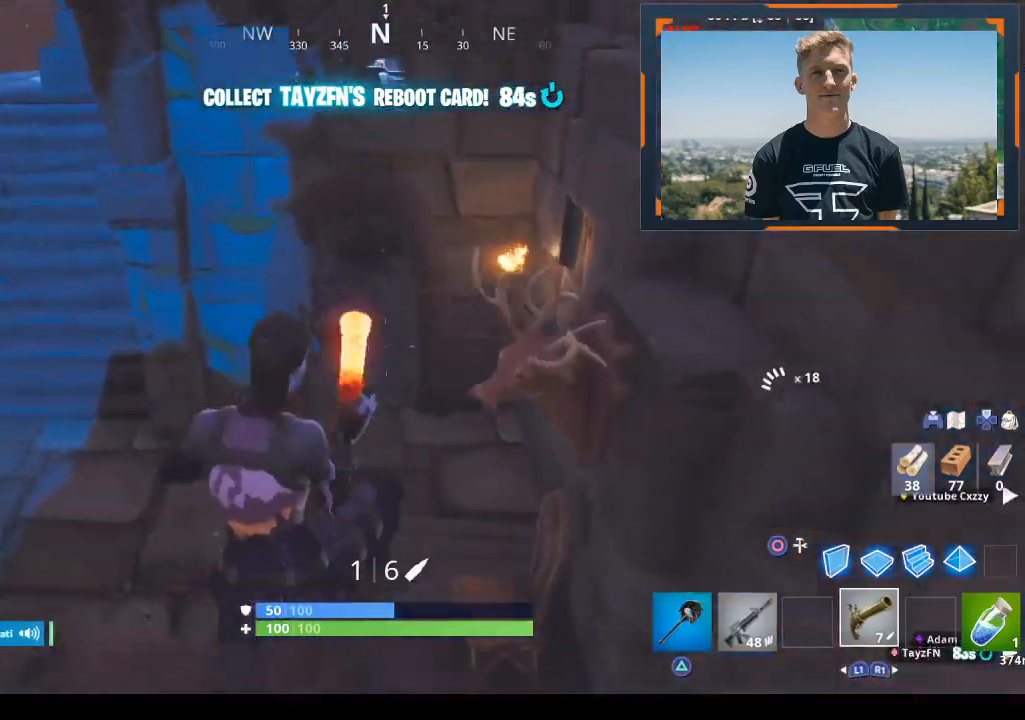
{"buttons": [], "left_stick": "center", "right_stick": "center", "events": [[33, "right_stick", "center"], [100, "left_stick", "center"], [133, "TRIANGLE", "down"], [233, "TRIANGLE", "up"], [233, "left_stick", "right"], [300, "CROSS", "down"], [433, "CROSS", "up"], [500, "left_stick", "center"]]}
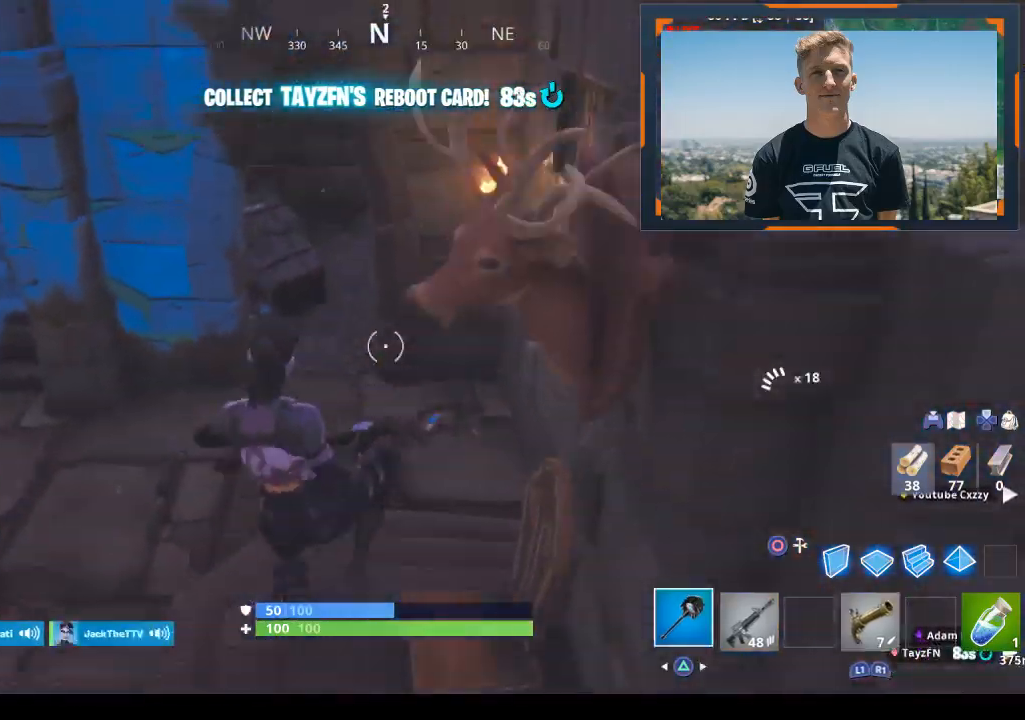
{"buttons": [], "left_stick": "left", "right_stick": "center", "events": [[33, "R2", "down"], [33, "right_stick", "up-right"], [67, "left_stick", "left"], [133, "right_stick", "center"], [233, "R2", "up"], [433, "CIRCLE", "down"], [500, "CIRCLE", "up"]]}
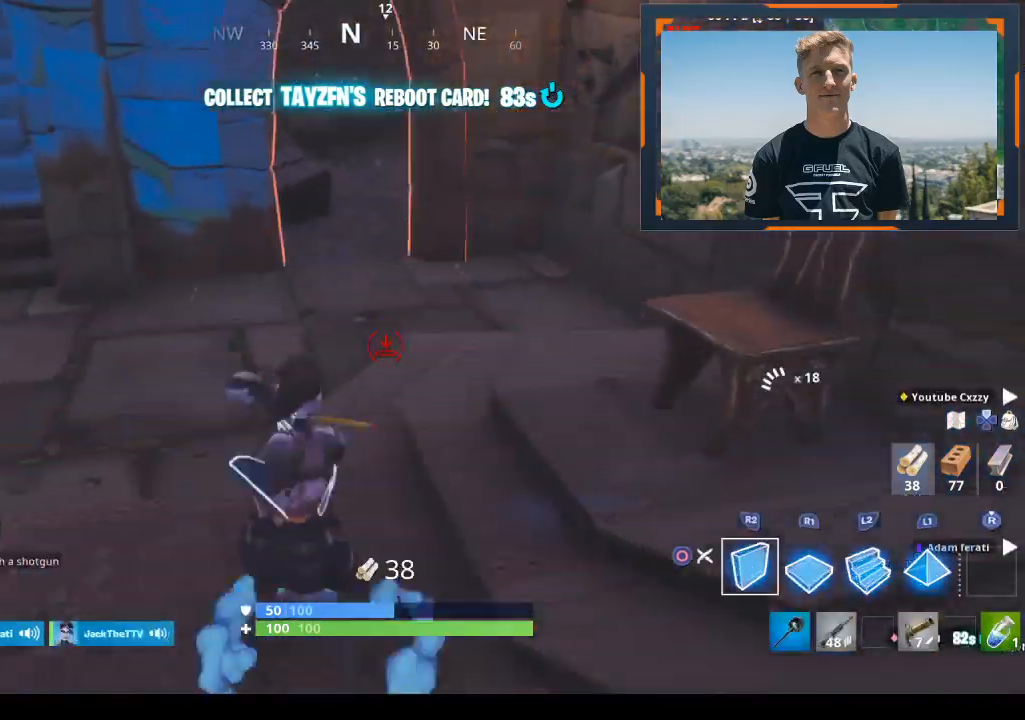
{"buttons": ["CIRCLE", "L2"], "left_stick": "up", "right_stick": "center", "events": [[33, "left_stick", "up-left"], [133, "CROSS", "down"], [200, "left_stick", "up"], [233, "CROSS", "up"], [400, "L2", "down"], [500, "CIRCLE", "down"]]}
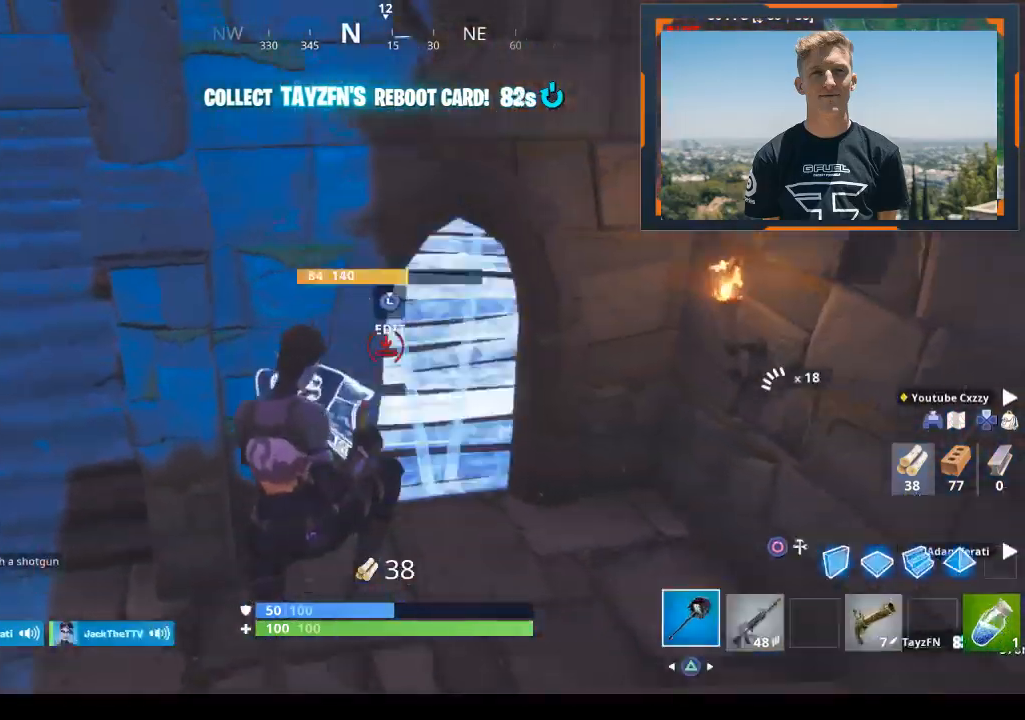
{"buttons": ["CIRCLE"], "left_stick": "down-right", "right_stick": "center", "events": [[33, "L2", "up"], [100, "CIRCLE", "up"], [333, "left_stick", "down-right"], [500, "CIRCLE", "down"]]}
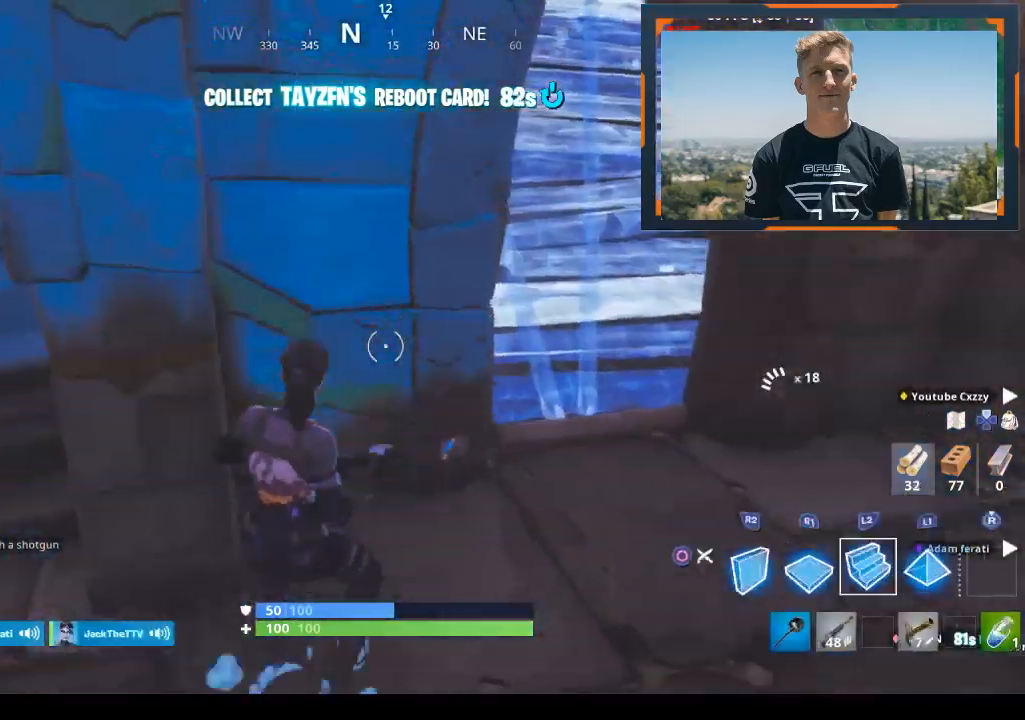
{"buttons": [], "left_stick": "down-right", "right_stick": "center", "events": [[100, "CIRCLE", "up"], [233, "CROSS", "down"], [267, "CROSS", "up"], [300, "right_stick", "down-left"], [433, "right_stick", "center"]]}
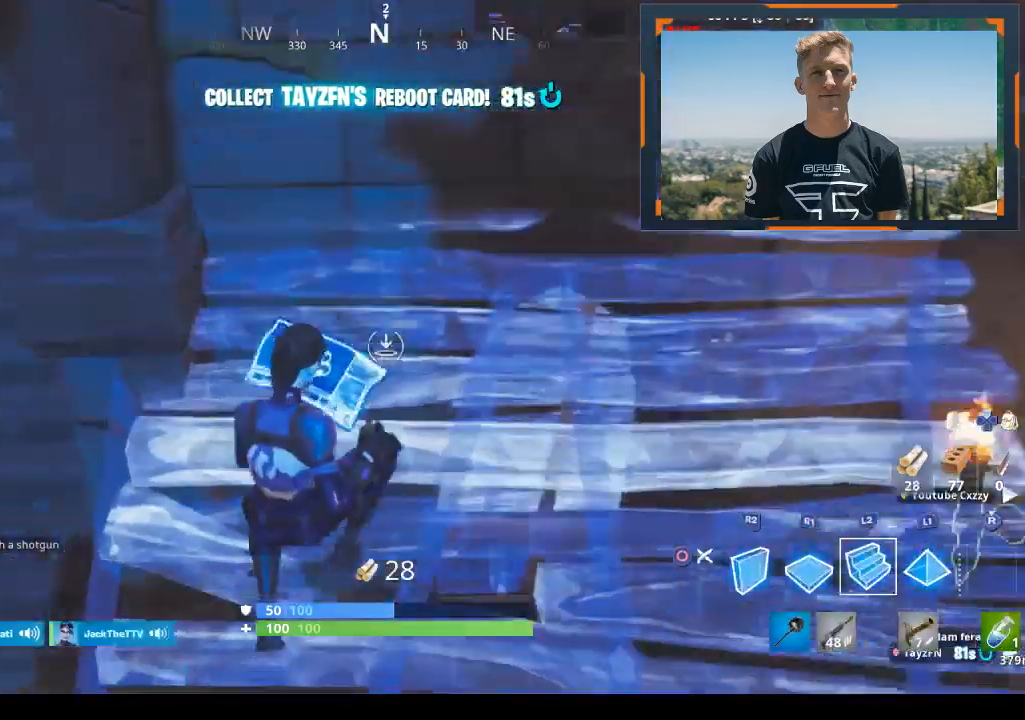
{"buttons": [], "left_stick": "up", "right_stick": "up", "events": [[67, "L2", "down"], [67, "left_stick", "up-right"], [133, "CIRCLE", "down"], [167, "L2", "up"], [200, "CIRCLE", "up"], [233, "left_stick", "up"], [333, "right_stick", "up"]]}
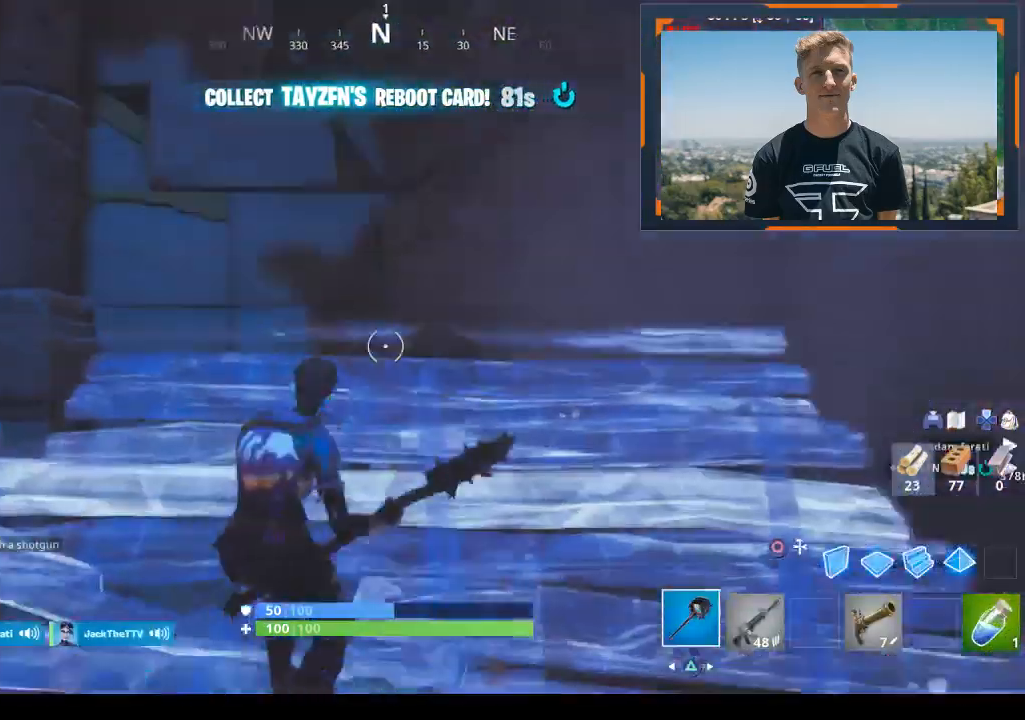
{"buttons": ["R2"], "left_stick": "center", "right_stick": "down", "events": [[100, "right_stick", "center"], [133, "R2", "down"], [300, "right_stick", "down"], [400, "left_stick", "center"]]}
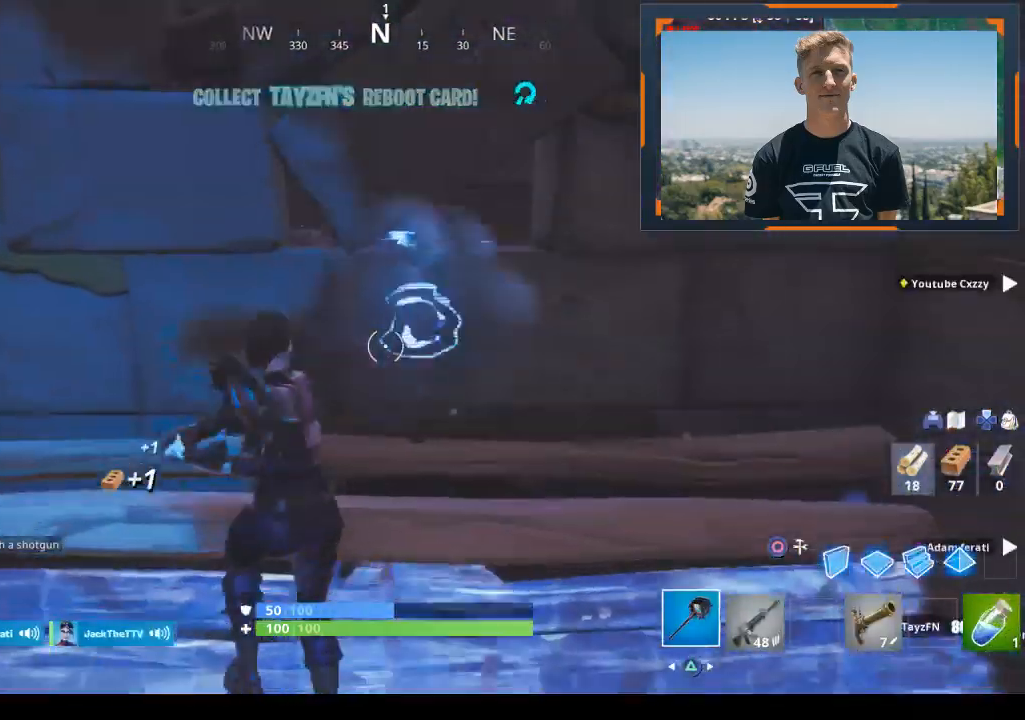
{"buttons": ["R2"], "left_stick": "center", "right_stick": "center", "events": [[33, "right_stick", "center"], [100, "left_stick", "up"], [200, "right_stick", "right"], [333, "right_stick", "center"], [367, "left_stick", "center"]]}
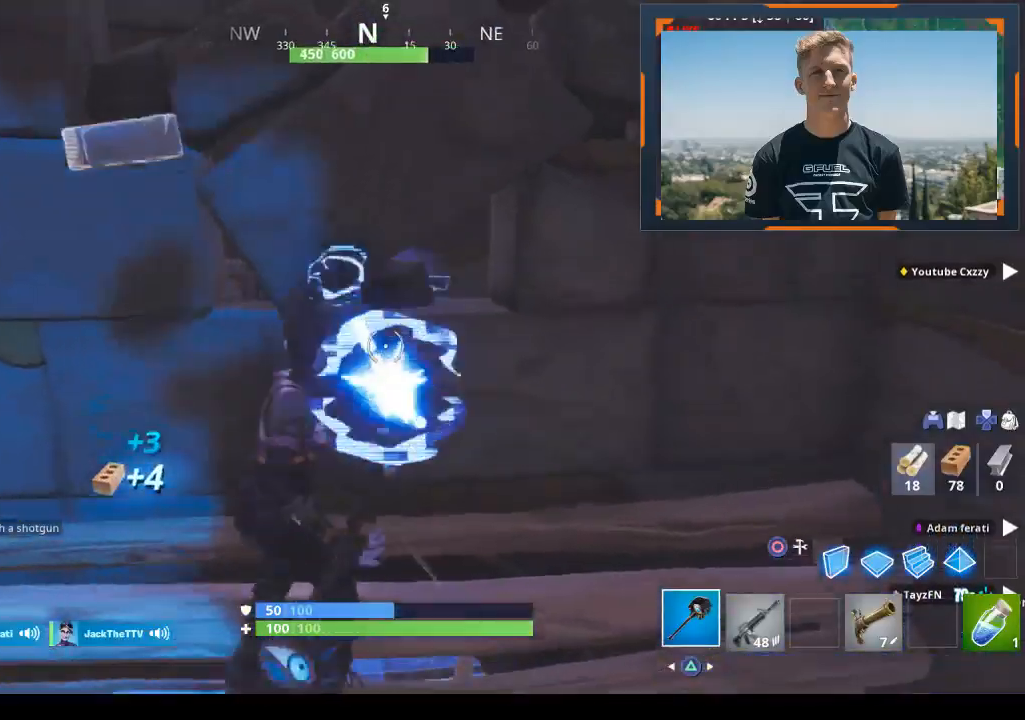
{"buttons": ["R2"], "left_stick": "center", "right_stick": "center", "events": [[200, "right_stick", "up"], [267, "left_stick", "down"], [333, "left_stick", "center"], [367, "right_stick", "center"]]}
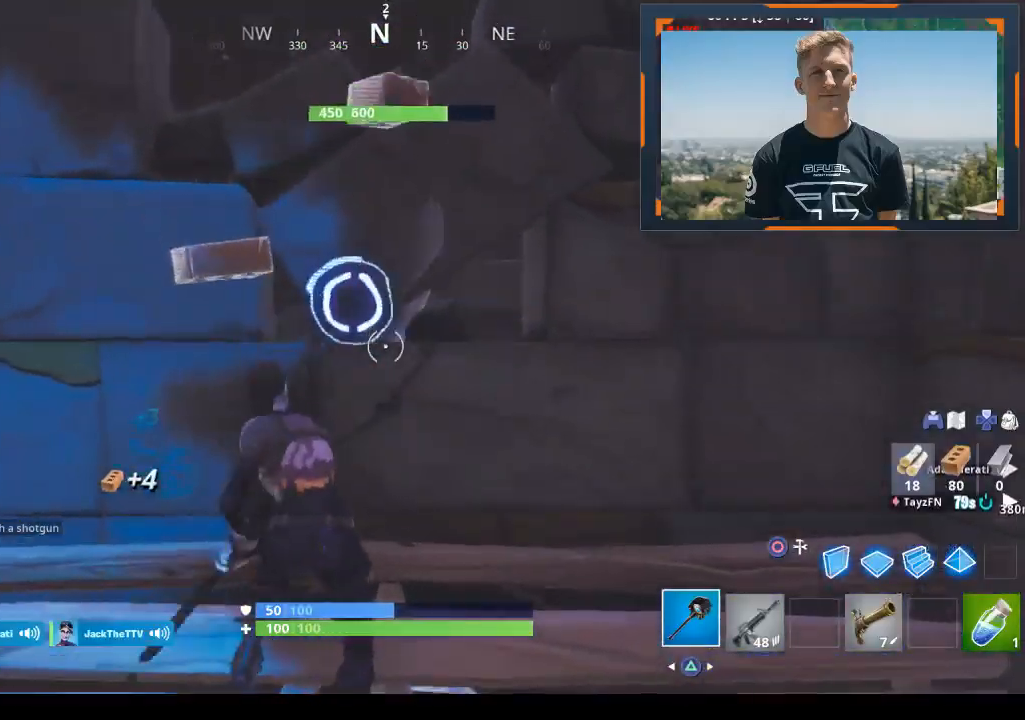
{"buttons": ["R2", "R3"], "left_stick": "center", "right_stick": "center", "events": [[33, "left_stick", "down"], [133, "left_stick", "right"], [200, "left_stick", "center"], [300, "left_stick", "up"], [333, "right_stick", "up"], [400, "left_stick", "center"], [467, "right_stick", "center"], [500, "R3", "down"]]}
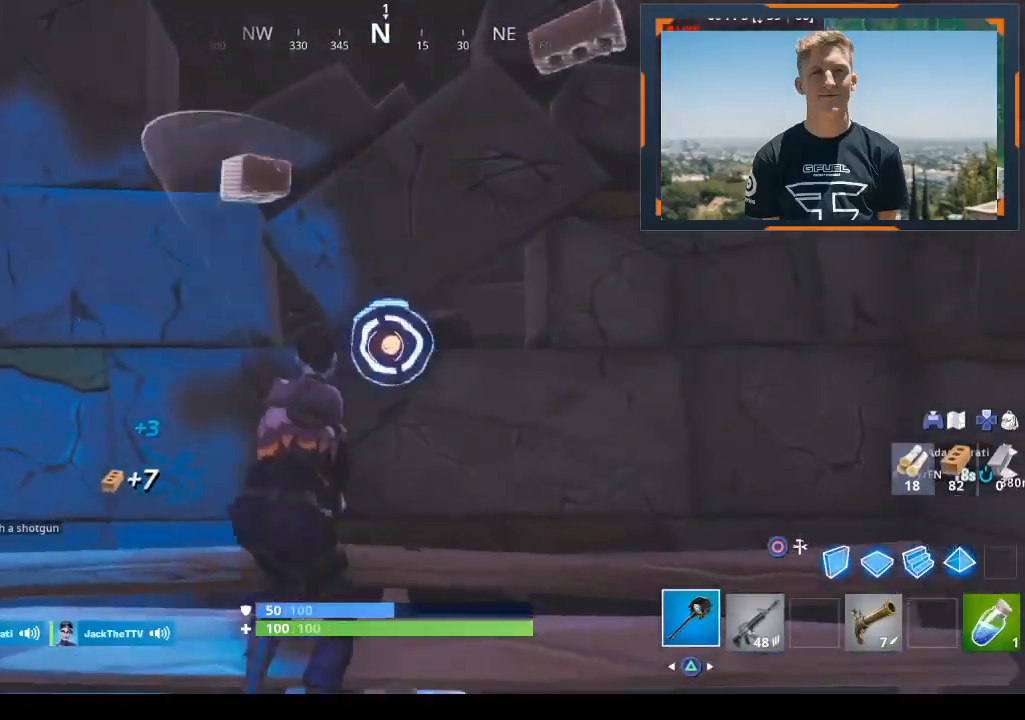
{"buttons": ["R2", "R3"], "left_stick": "left", "right_stick": "center", "events": [[33, "left_stick", "right"], [100, "R3", "up"], [167, "R3", "down"], [167, "left_stick", "up"], [233, "R3", "up"], [300, "R3", "down"], [300, "left_stick", "center"], [367, "R3", "up"], [367, "left_stick", "down"], [433, "R3", "down"], [500, "left_stick", "left"]]}
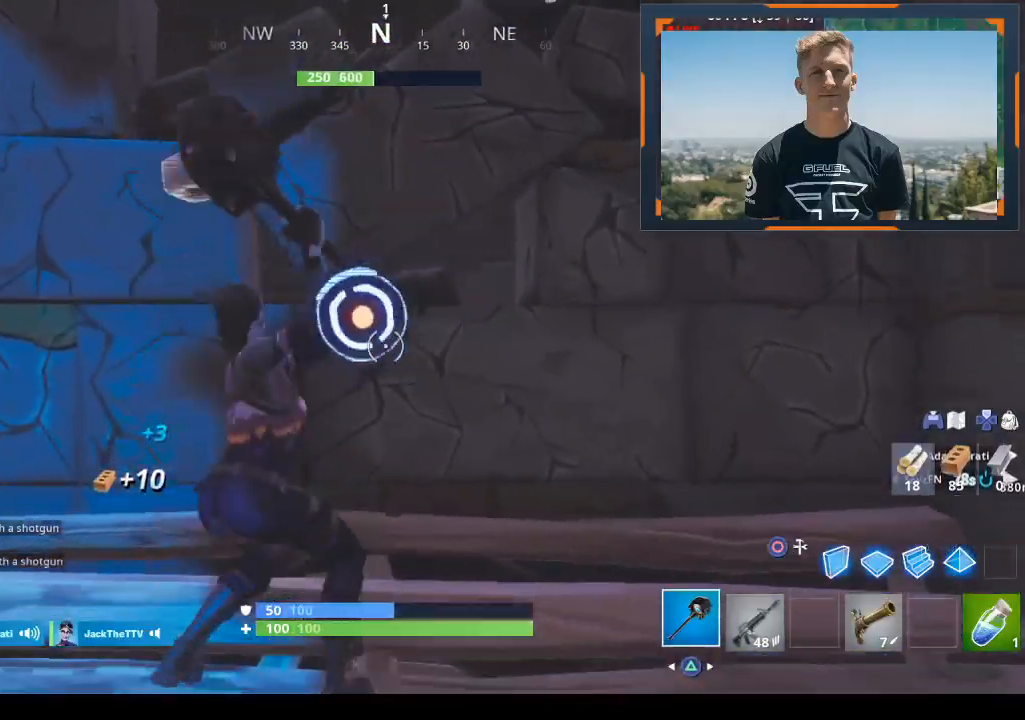
{"buttons": ["R2", "R3"], "left_stick": "up-right", "right_stick": "center", "events": [[100, "left_stick", "right"], [167, "left_stick", "center"], [233, "left_stick", "down-left"], [367, "left_stick", "up-left"], [433, "R3", "up"], [433, "right_stick", "down"], [500, "R3", "down"], [500, "left_stick", "up-right"], [500, "right_stick", "center"]]}
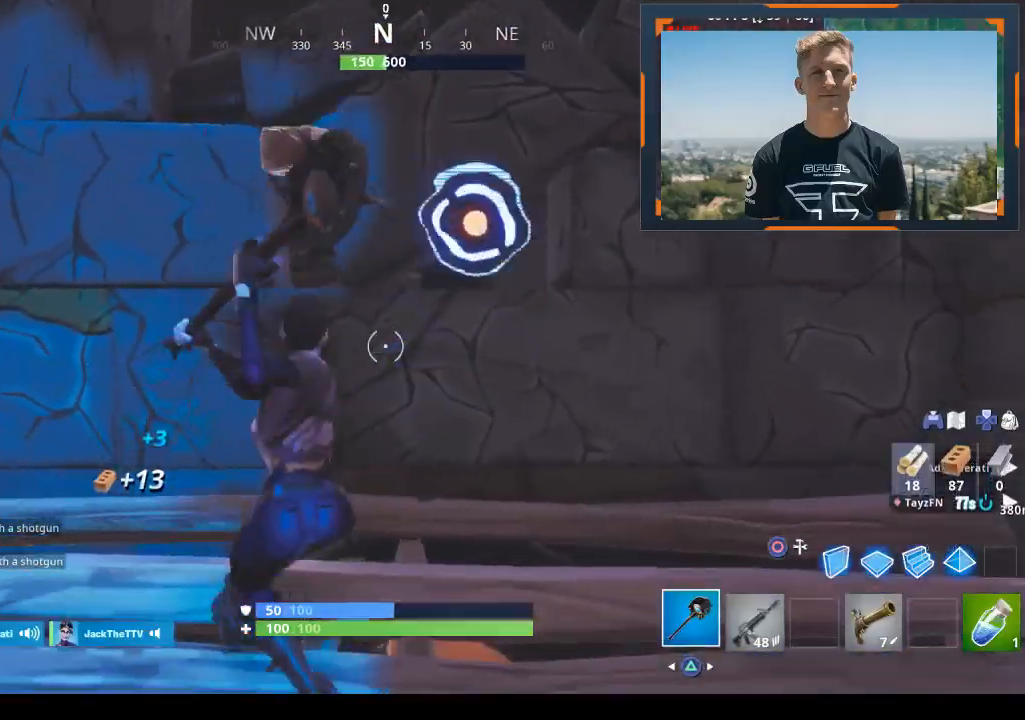
{"buttons": ["R2", "R3"], "left_stick": "center", "right_stick": "center", "events": [[33, "left_stick", "right"], [200, "left_stick", "up-right"], [333, "left_stick", "up"], [367, "R3", "up"], [433, "R3", "down"], [433, "left_stick", "center"]]}
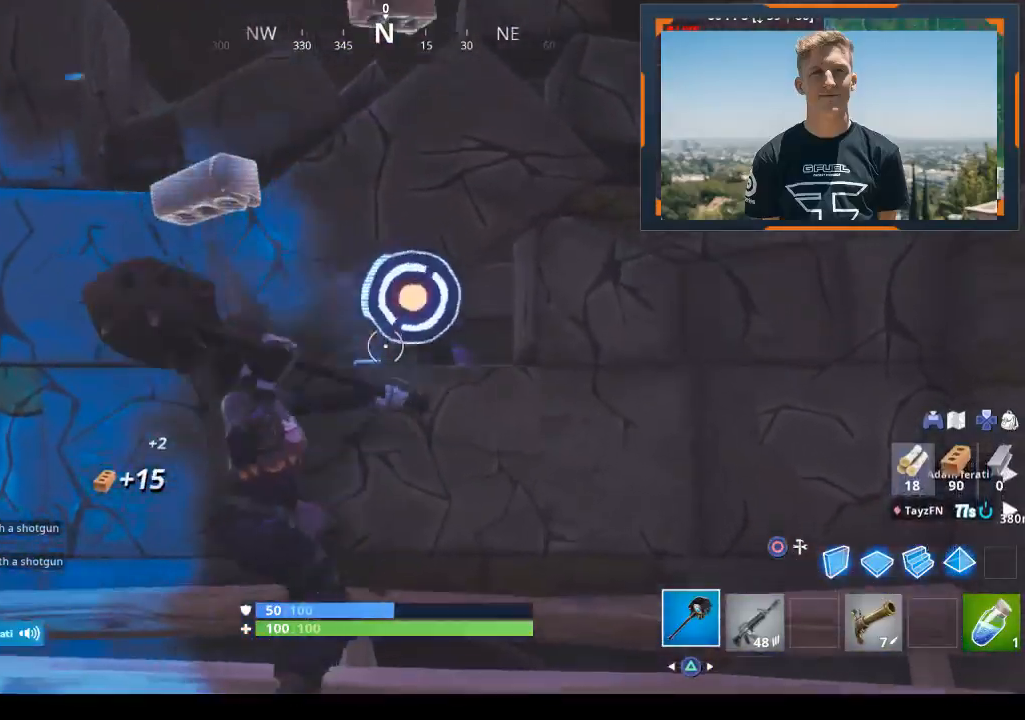
{"buttons": [], "left_stick": "up-left", "right_stick": "down-left", "events": [[33, "R3", "up"], [33, "left_stick", "up"], [133, "right_stick", "up-right"], [167, "left_stick", "center"], [267, "right_stick", "center"], [333, "R2", "up"], [333, "left_stick", "up-left"], [367, "R1", "down"], [367, "right_stick", "down-left"], [467, "R1", "up"]]}
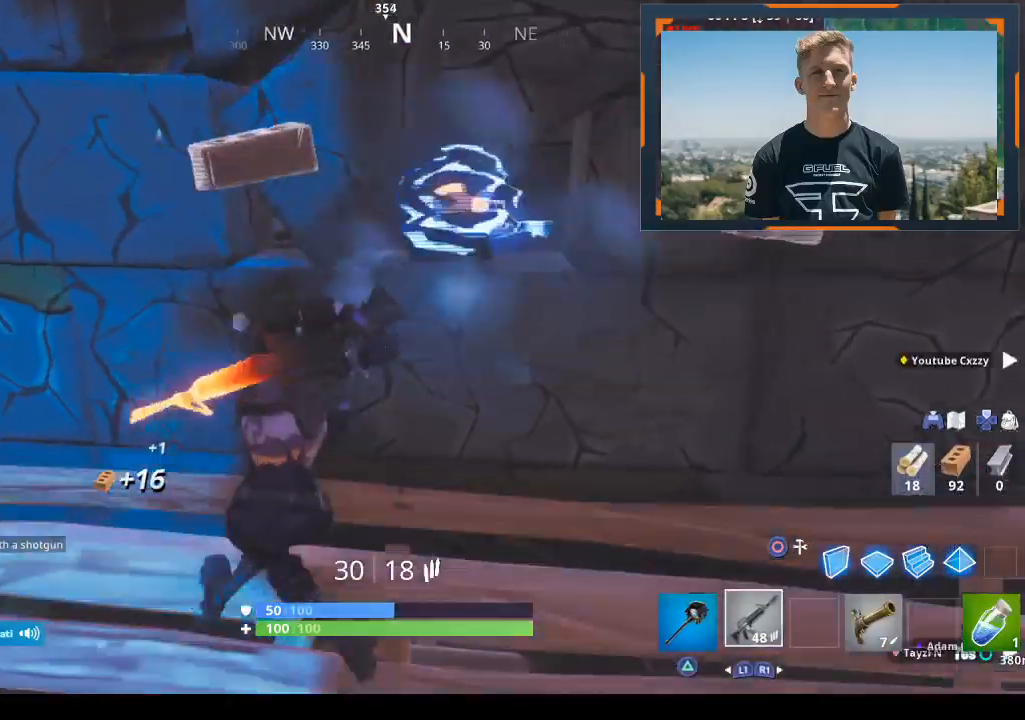
{"buttons": ["CROSS"], "left_stick": "right", "right_stick": "center", "events": [[67, "right_stick", "center"], [167, "left_stick", "up-right"], [267, "left_stick", "down-right"], [300, "TRIANGLE", "down"], [400, "TRIANGLE", "up"], [433, "left_stick", "right"], [500, "CROSS", "down"]]}
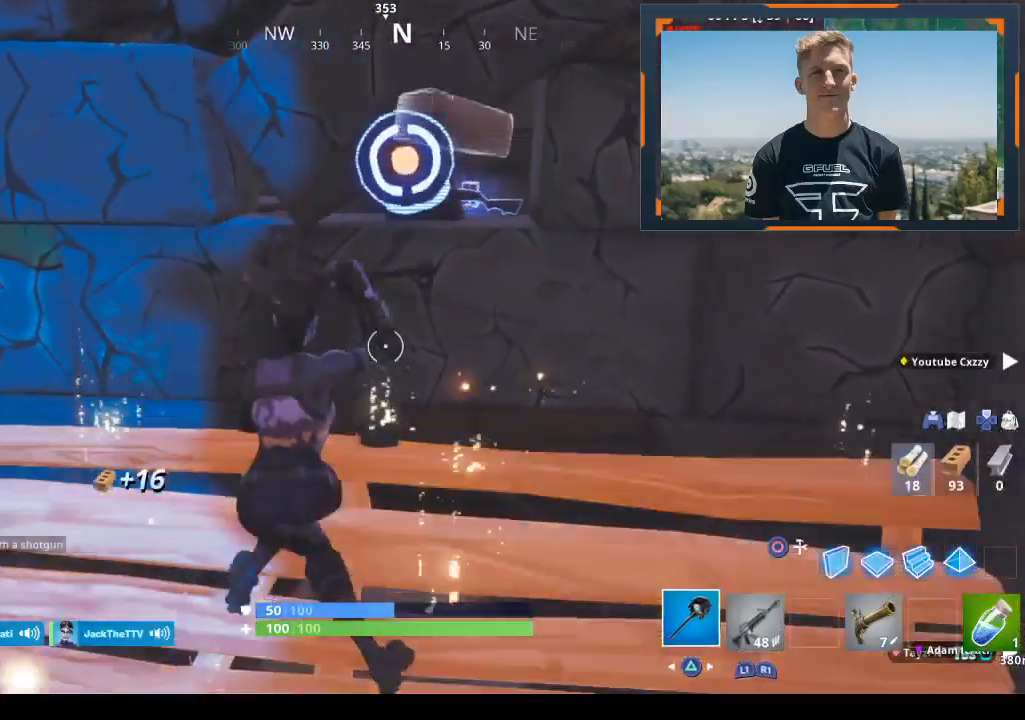
{"buttons": ["R1"], "left_stick": "up", "right_stick": "center", "events": [[133, "left_stick", "up"], [167, "CROSS", "up"], [167, "R2", "down"], [433, "R2", "up"], [467, "R1", "down"]]}
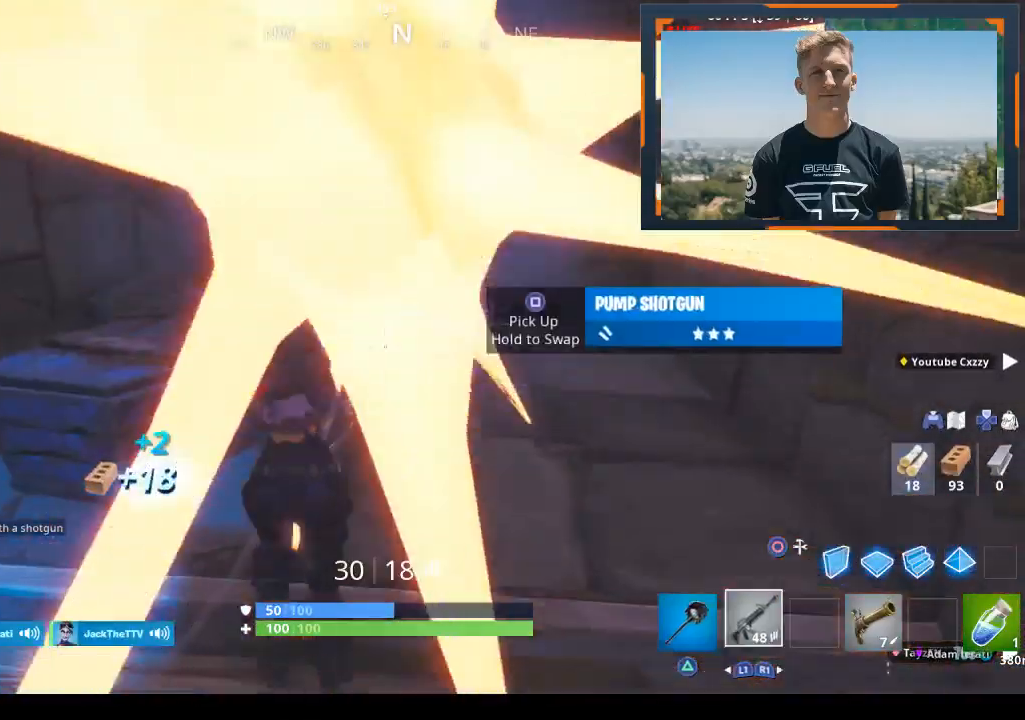
{"buttons": [], "left_stick": "down", "right_stick": "center", "events": [[67, "R1", "up"], [67, "SQUARE", "down"], [67, "left_stick", "up-right"], [167, "SQUARE", "up"], [233, "SQUARE", "down"], [300, "SQUARE", "up"], [367, "SQUARE", "down"], [400, "left_stick", "down"], [467, "SQUARE", "up"]]}
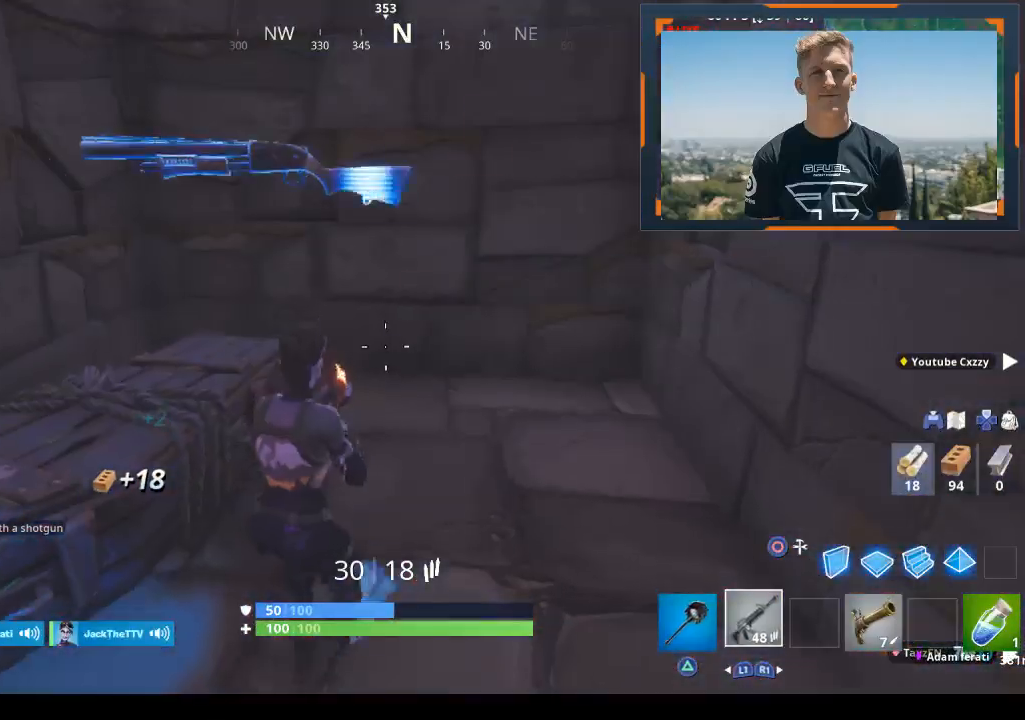
{"buttons": [], "left_stick": "center", "right_stick": "center", "events": [[33, "SQUARE", "down"], [33, "left_stick", "down-left"], [100, "SQUARE", "up"], [200, "right_stick", "left"], [367, "left_stick", "left"], [433, "right_stick", "center"], [500, "left_stick", "center"]]}
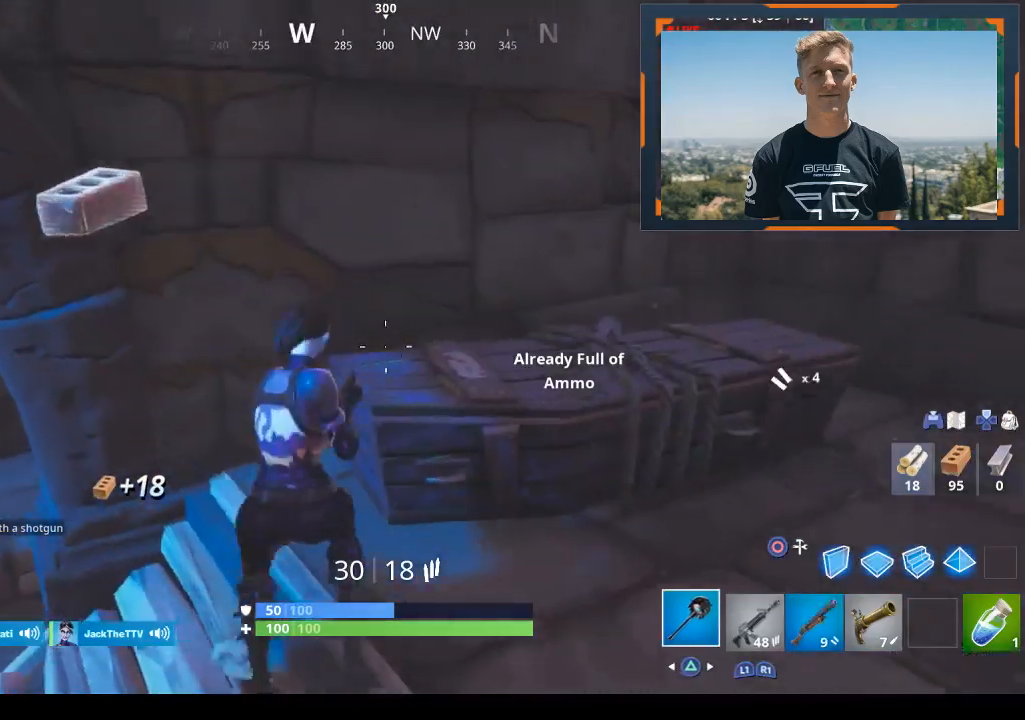
{"buttons": ["R2"], "left_stick": "down-left", "right_stick": "center", "events": [[33, "TRIANGLE", "down"], [67, "left_stick", "right"], [133, "TRIANGLE", "up"], [267, "R2", "down"], [267, "right_stick", "down-right"], [333, "right_stick", "right"], [367, "left_stick", "down-left"], [467, "right_stick", "center"]]}
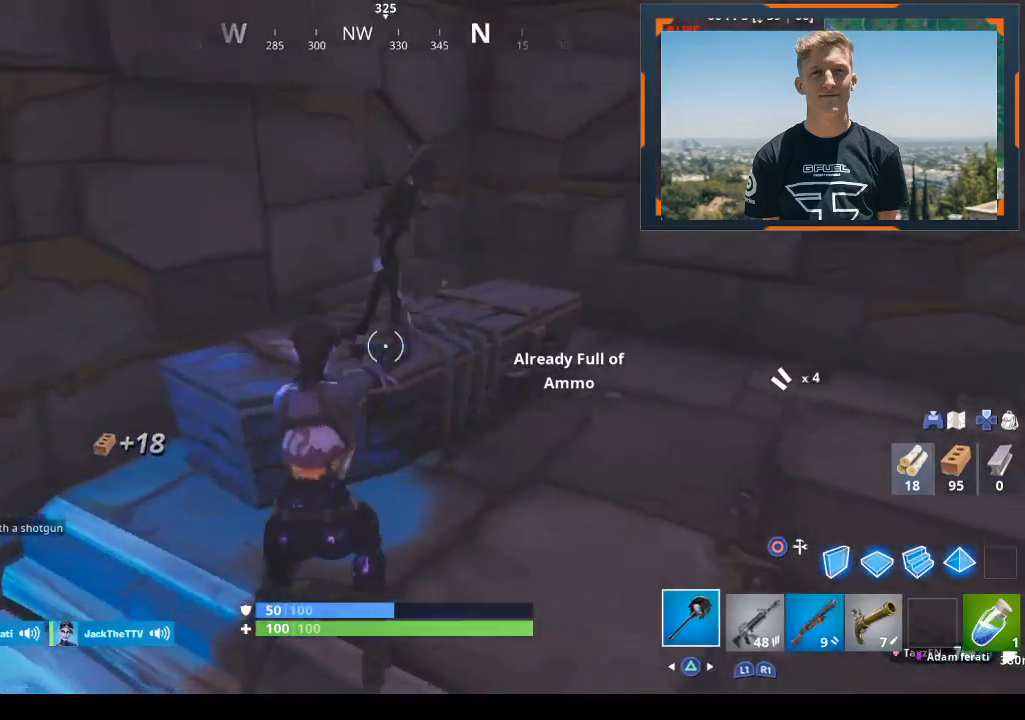
{"buttons": ["R1"], "left_stick": "up-left", "right_stick": "center", "events": [[67, "R2", "up"], [67, "right_stick", "left"], [100, "left_stick", "left"], [200, "R1", "down"], [233, "left_stick", "up-left"], [300, "right_stick", "center"], [367, "R1", "up"], [500, "R1", "down"]]}
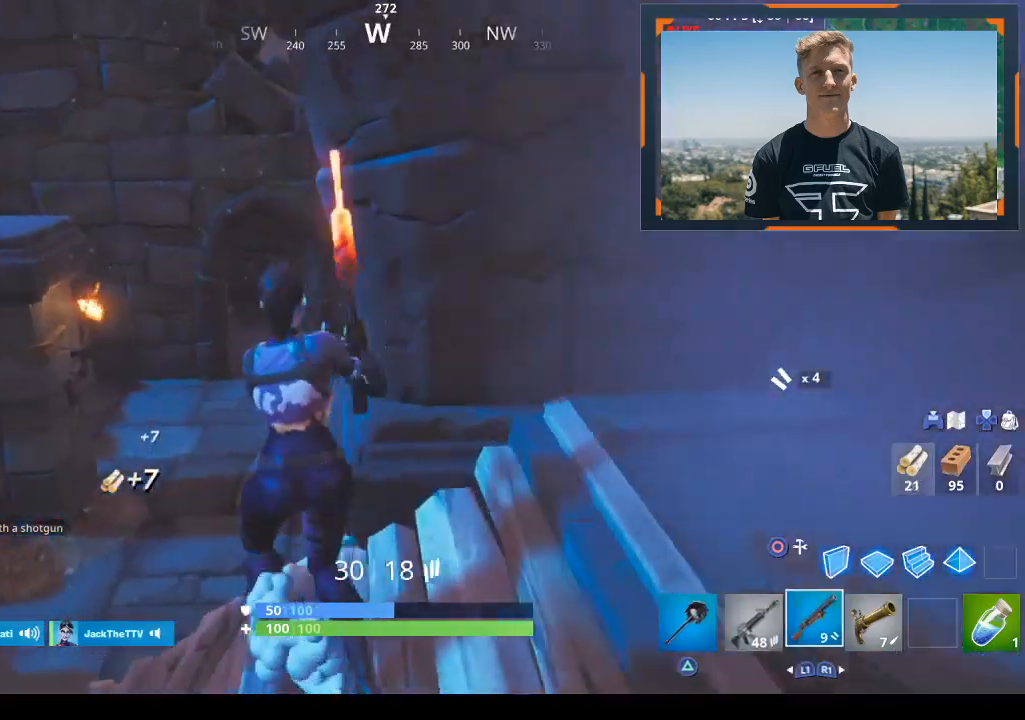
{"buttons": [], "left_stick": "up-right", "right_stick": "center", "events": [[133, "R1", "up"], [333, "left_stick", "up-right"], [367, "CROSS", "down"], [433, "CROSS", "up"]]}
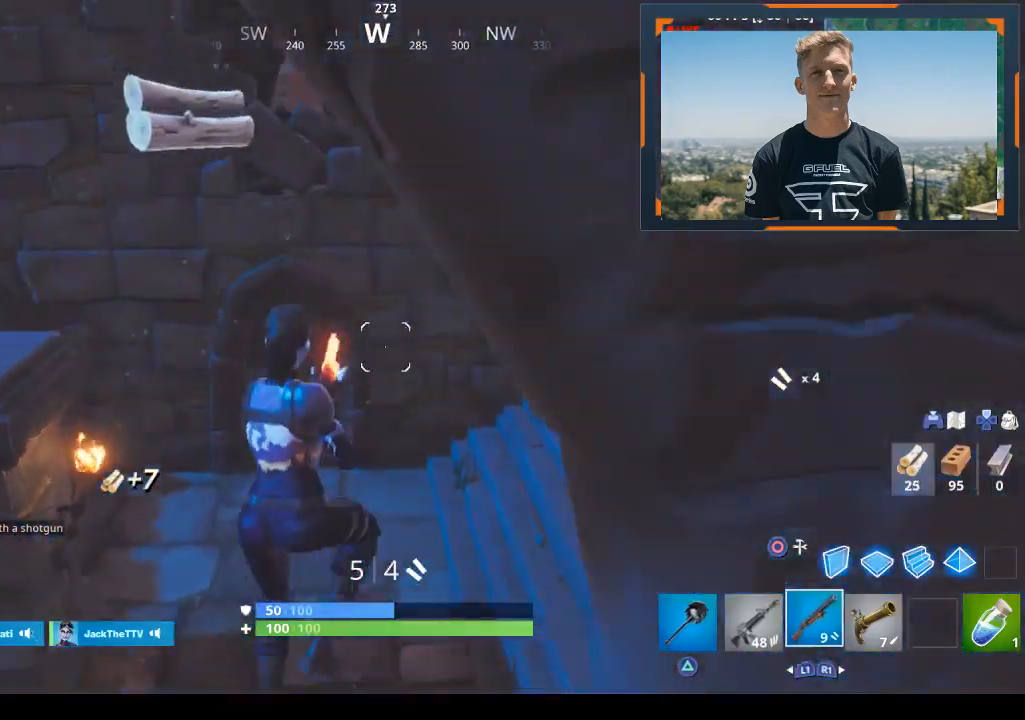
{"buttons": ["L1"], "left_stick": "up-right", "right_stick": "right", "events": [[33, "R1", "down"], [67, "right_stick", "right"], [200, "R1", "up"], [467, "L1", "down"]]}
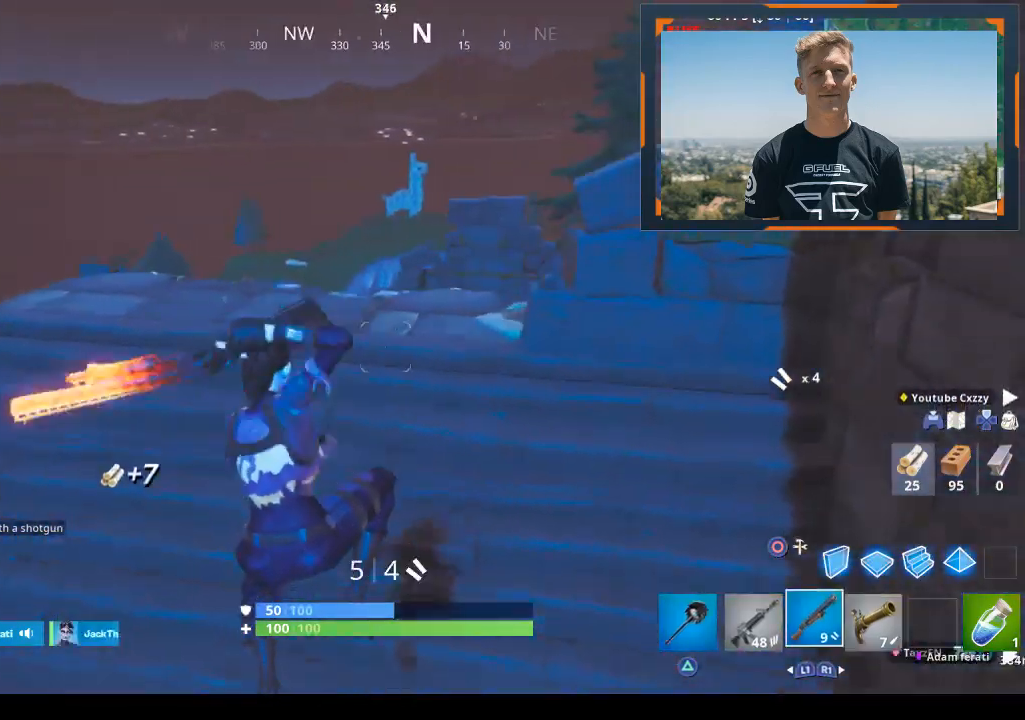
{"buttons": [], "left_stick": "up", "right_stick": "center", "events": [[33, "left_stick", "up"], [100, "L1", "up"], [167, "right_stick", "center"], [300, "TRIANGLE", "down"], [367, "TRIANGLE", "up"]]}
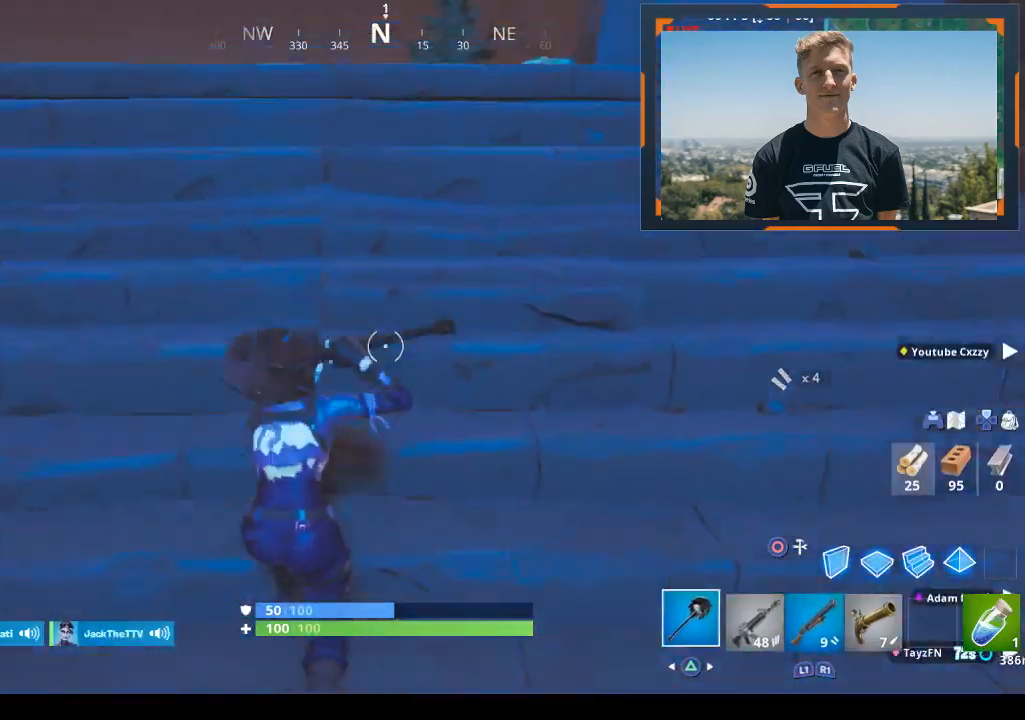
{"buttons": ["R1"], "left_stick": "up", "right_stick": "down", "events": [[233, "CROSS", "down"], [333, "CROSS", "up"], [367, "right_stick", "down"], [433, "R1", "down"]]}
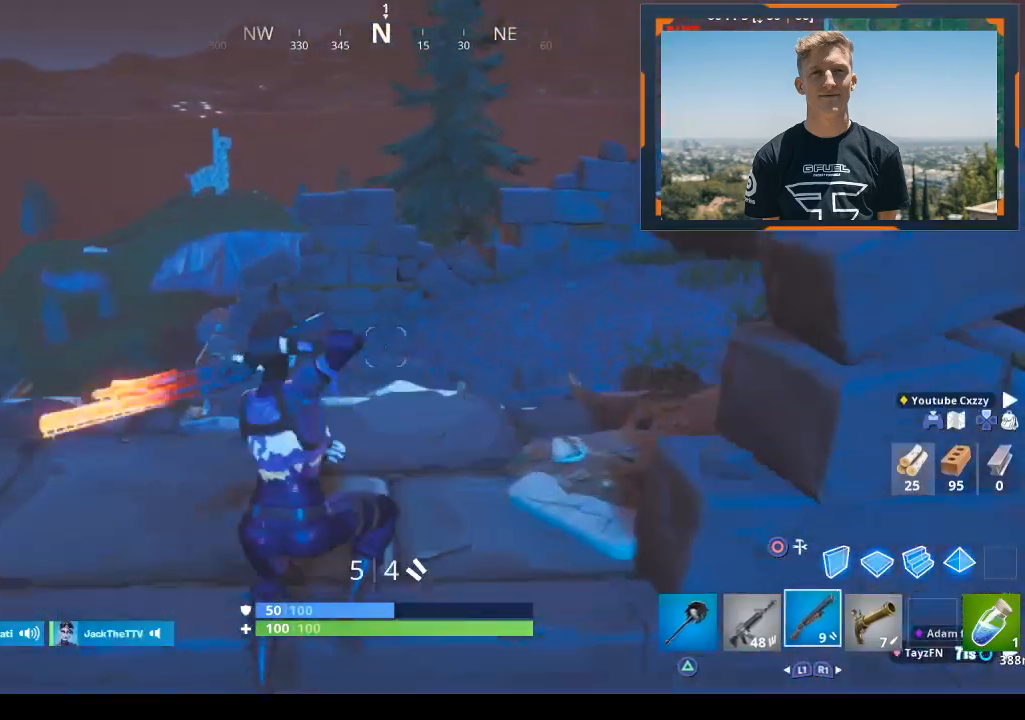
{"buttons": [], "left_stick": "up", "right_stick": "right", "events": [[67, "right_stick", "center"], [100, "R1", "up"], [133, "L1", "down"], [233, "right_stick", "right"], [300, "L1", "up"], [300, "R1", "down"], [467, "R1", "up"]]}
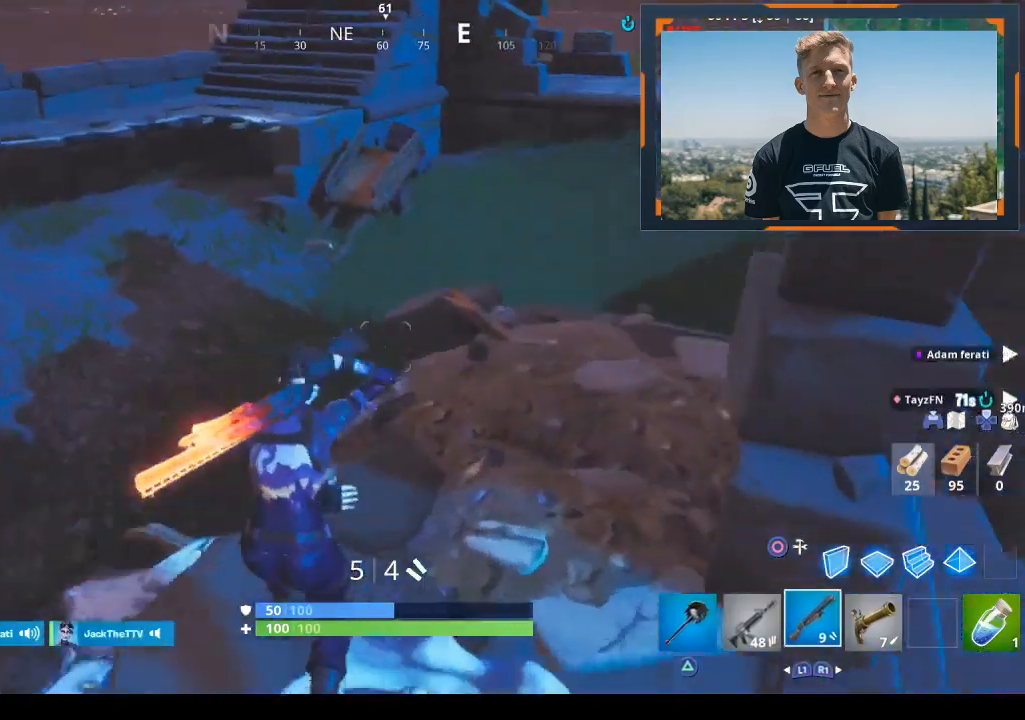
{"buttons": ["R1"], "left_stick": "up", "right_stick": "center", "events": [[67, "right_stick", "center"], [333, "CROSS", "down"], [467, "CROSS", "up"], [467, "R1", "down"]]}
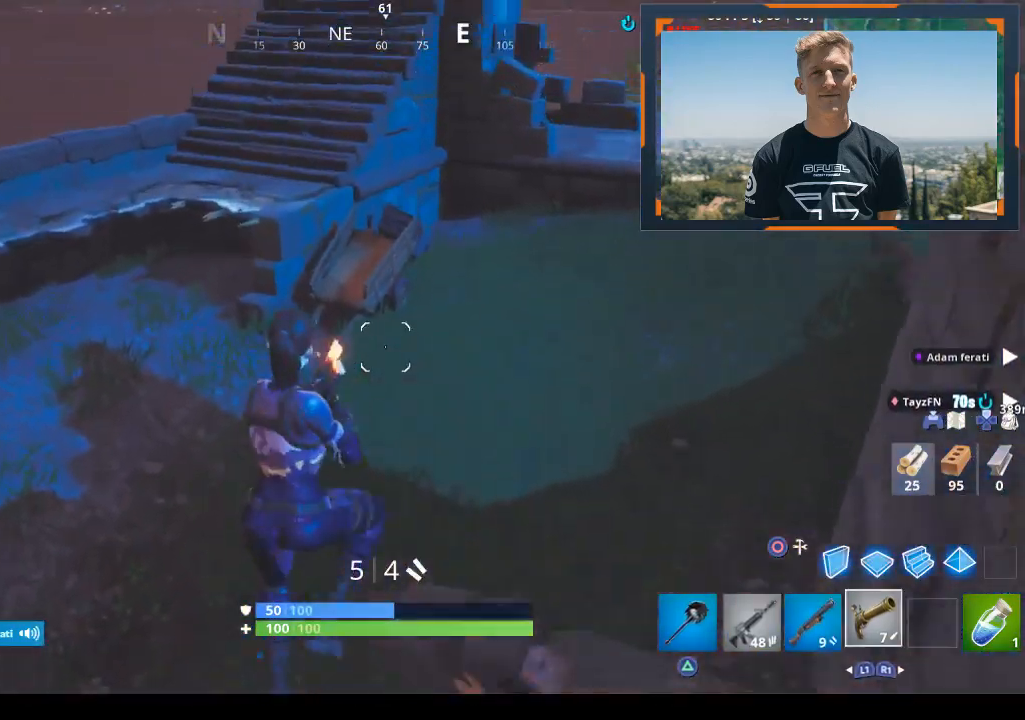
{"buttons": [], "left_stick": "up-left", "right_stick": "center", "events": [[67, "R1", "up"], [100, "right_stick", "right"], [300, "right_stick", "center"], [400, "TRIANGLE", "down"], [400, "left_stick", "up-left"], [500, "TRIANGLE", "up"]]}
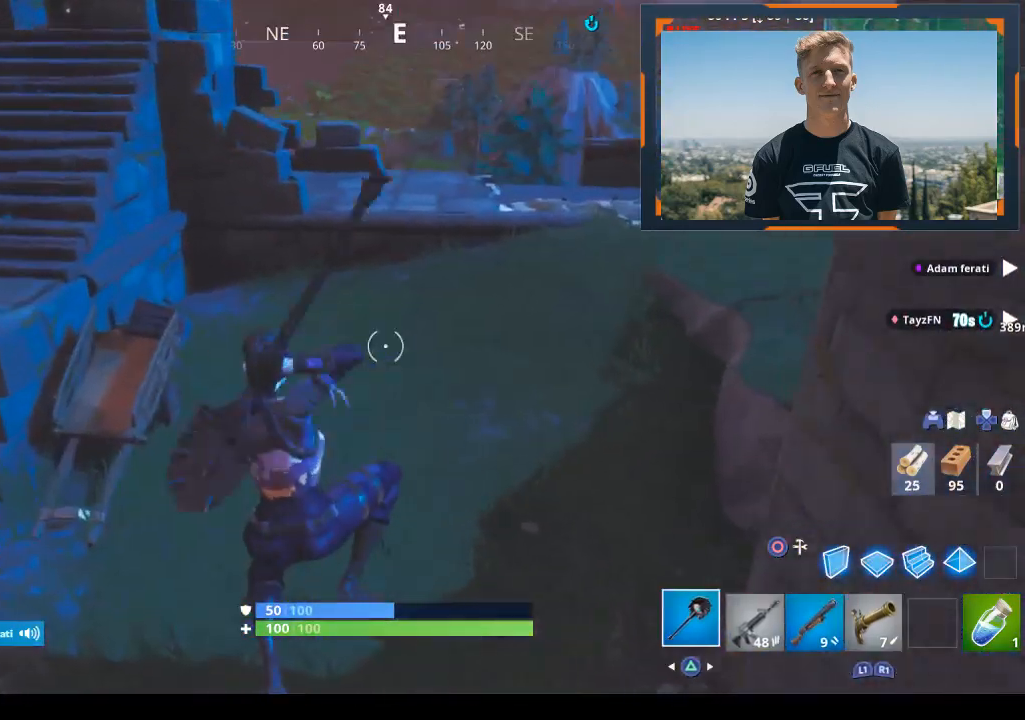
{"buttons": [], "left_stick": "up-left", "right_stick": "center", "events": [[167, "right_stick", "up-left"], [400, "right_stick", "center"]]}
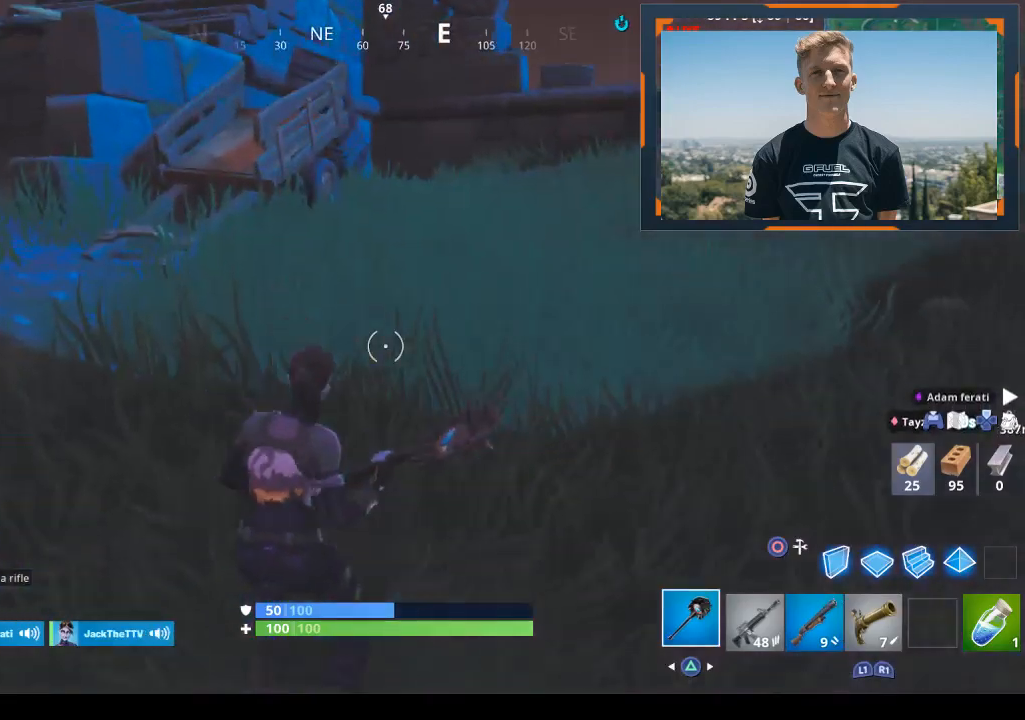
{"buttons": [], "left_stick": "up-left", "right_stick": "down", "events": [[133, "CROSS", "down"], [200, "CROSS", "up"], [367, "right_stick", "down"]]}
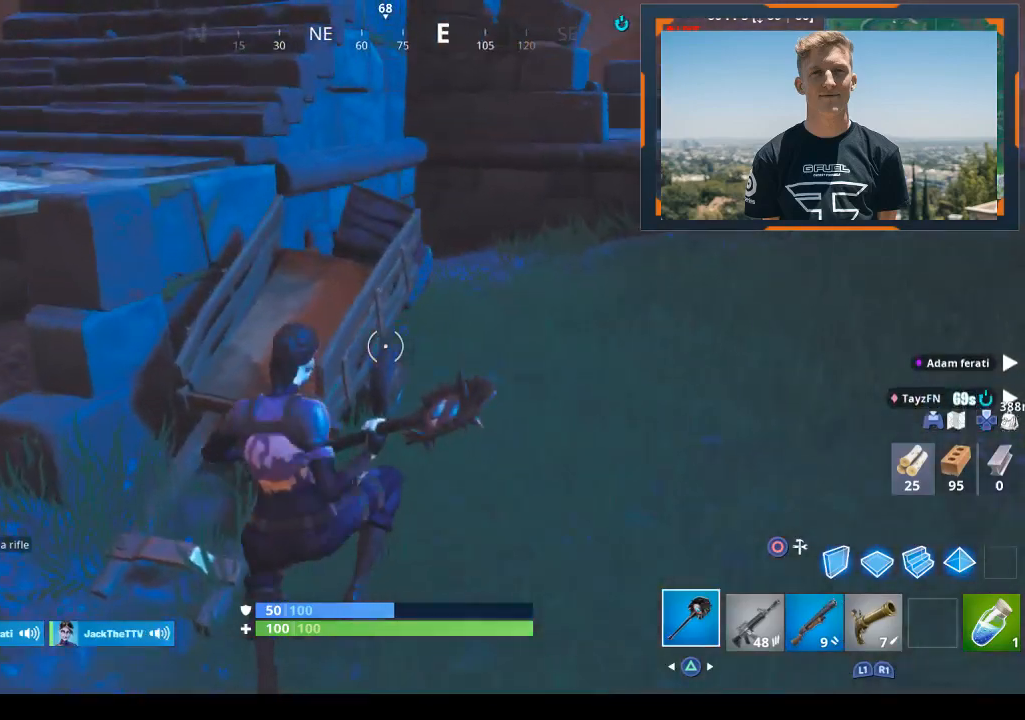
{"buttons": [], "left_stick": "up-left", "right_stick": "center", "events": [[33, "right_stick", "center"], [67, "R2", "down"], [233, "right_stick", "right"], [267, "R2", "up"], [300, "R1", "down"], [333, "right_stick", "up-right"], [433, "R1", "up"], [500, "right_stick", "center"]]}